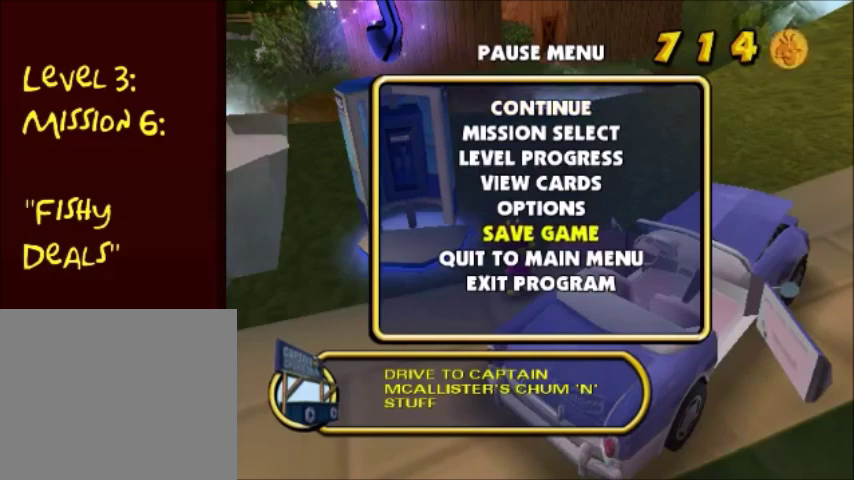
Gameplay with a controller (PlayStation layout); each line is a JSON object with the inputs held at the frame after it. "events" lists button and stick changes between this image and that frame as [ms after this image, input, new state], when the widget could be followed in between. Not read: L3 R3.
{"buttons": ["DPAD_UP"], "left_stick": "center", "right_stick": "center", "events": [[233, "DPAD_DOWN", "down"], [300, "DPAD_DOWN", "up"], [467, "DPAD_UP", "down"]]}
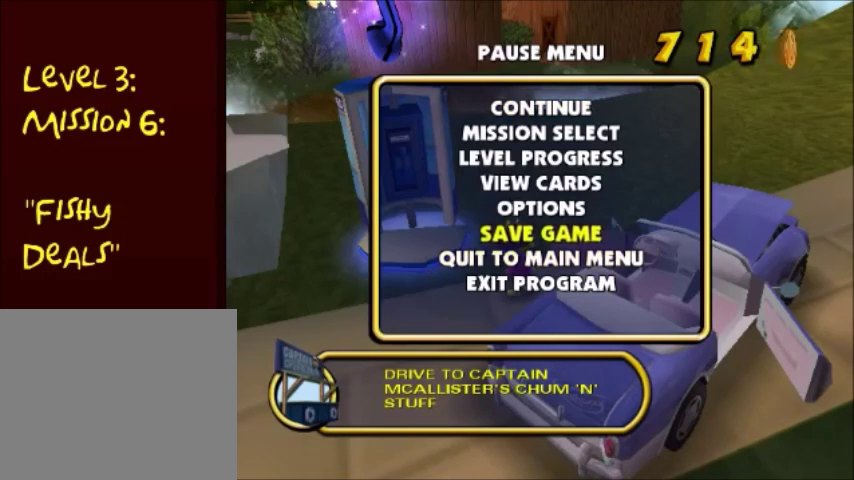
{"buttons": [], "left_stick": "center", "right_stick": "center", "events": [[34, "DPAD_UP", "up"], [100, "DPAD_UP", "down"], [167, "DPAD_UP", "up"], [234, "DPAD_UP", "down"], [301, "DPAD_UP", "up"], [367, "DPAD_UP", "down"], [501, "DPAD_UP", "up"]]}
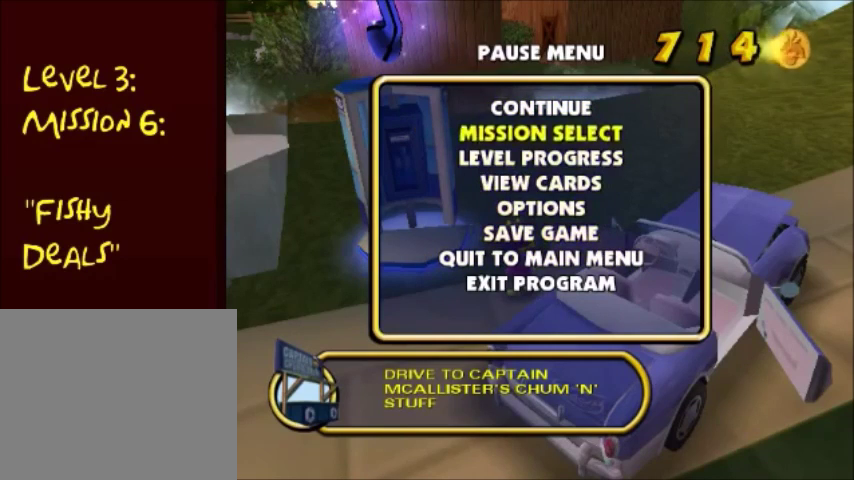
{"buttons": [], "left_stick": "center", "right_stick": "center", "events": [[33, "DPAD_UP", "down"], [100, "DPAD_UP", "up"], [333, "DPAD_UP", "down"], [500, "DPAD_UP", "up"]]}
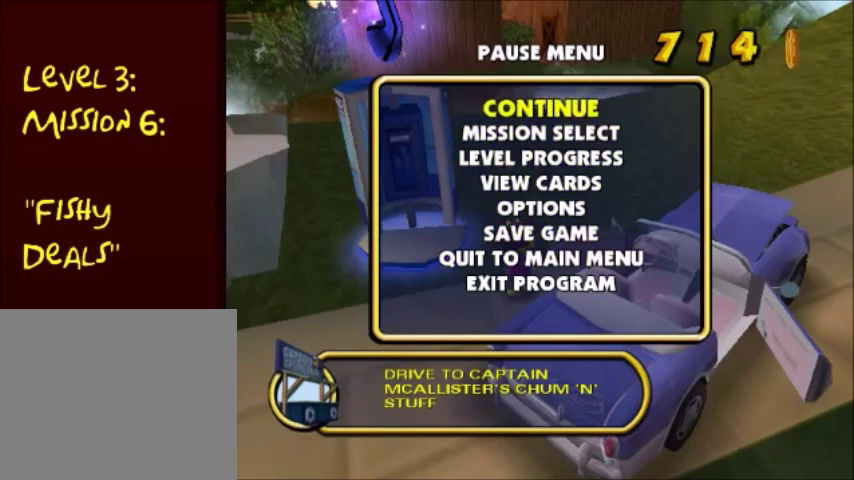
{"buttons": [], "left_stick": "center", "right_stick": "center", "events": [[334, "CROSS", "down"], [434, "CROSS", "up"]]}
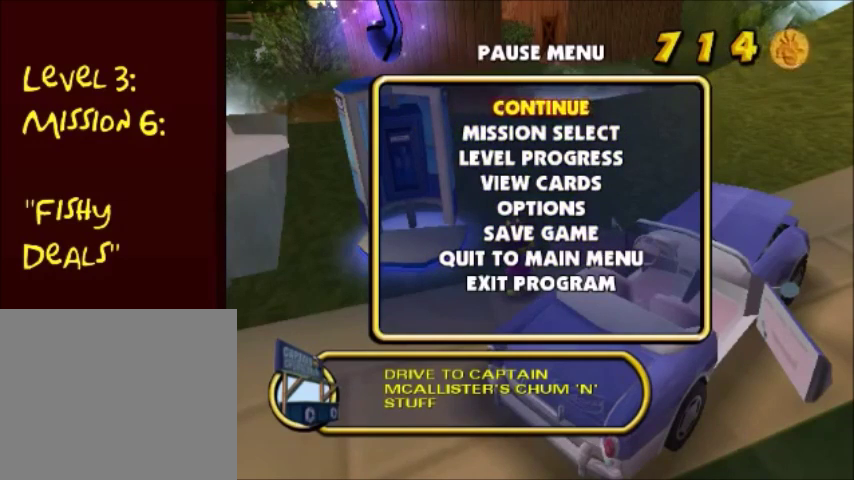
{"buttons": [], "left_stick": "center", "right_stick": "center", "events": []}
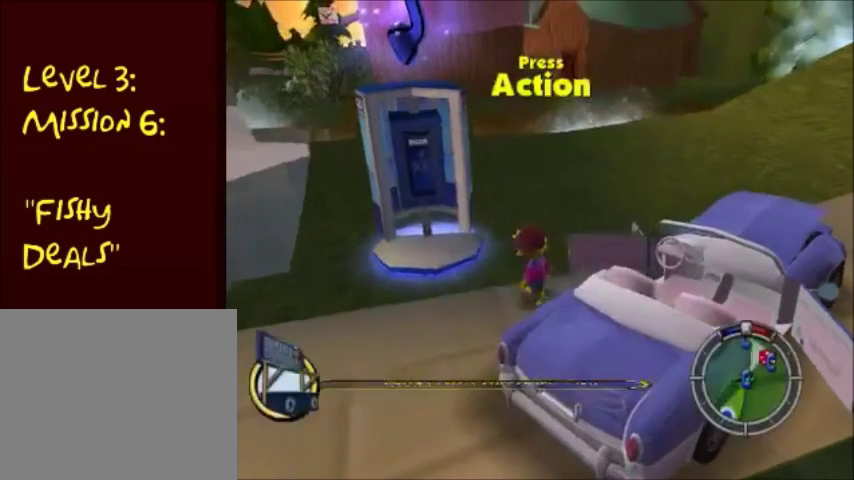
{"buttons": [], "left_stick": "up-left", "right_stick": "center", "events": [[67, "left_stick", "left"], [301, "left_stick", "up-left"]]}
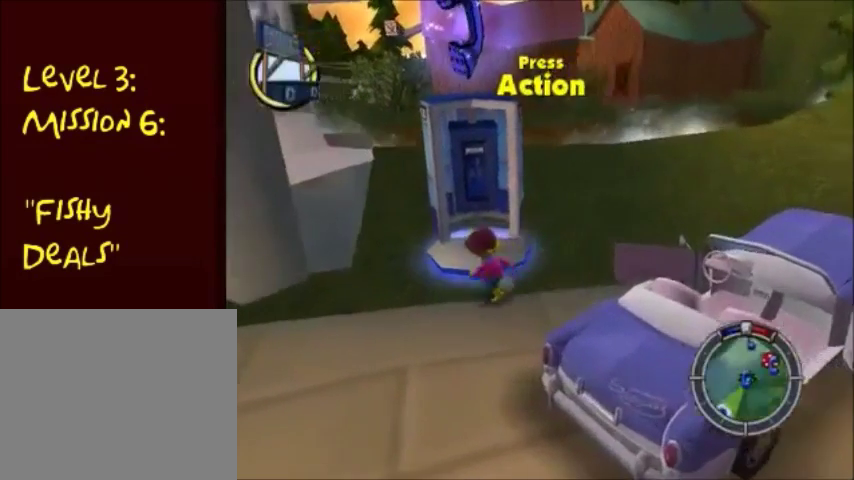
{"buttons": [], "left_stick": "center", "right_stick": "center", "events": [[167, "TRIANGLE", "down"], [233, "left_stick", "center"], [333, "TRIANGLE", "up"]]}
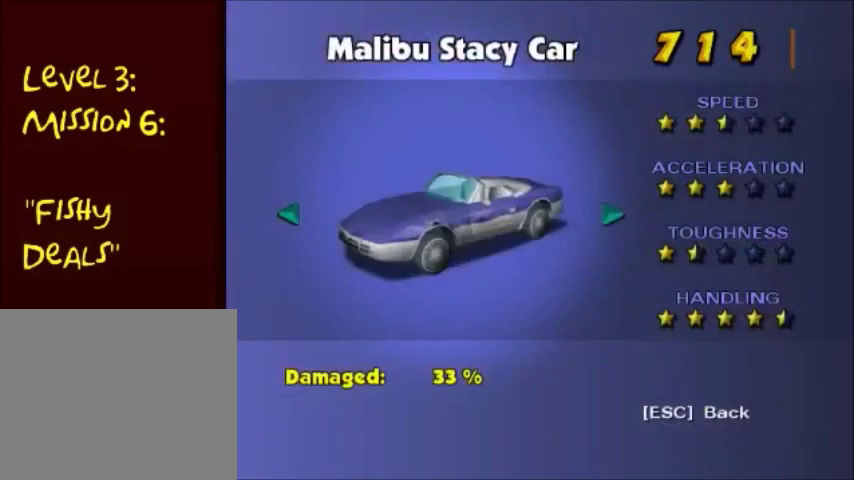
{"buttons": ["DPAD_RIGHT"], "left_stick": "center", "right_stick": "center", "events": [[401, "DPAD_RIGHT", "down"]]}
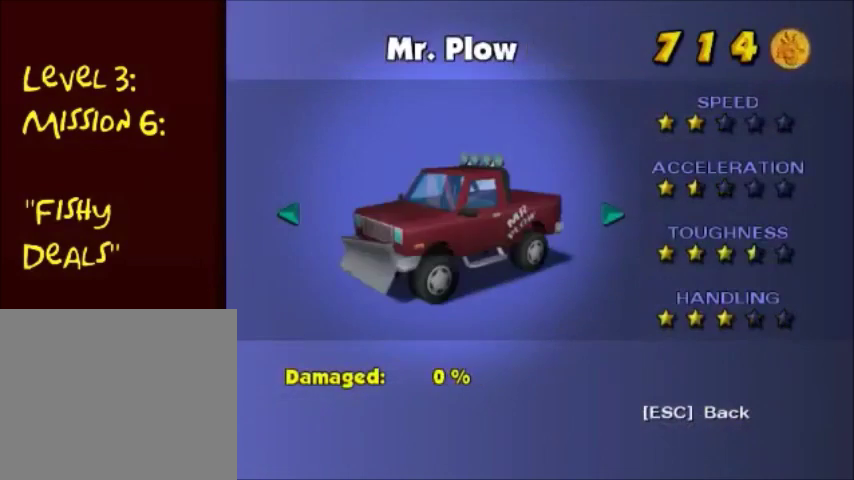
{"buttons": [], "left_stick": "center", "right_stick": "center", "events": [[33, "DPAD_RIGHT", "up"]]}
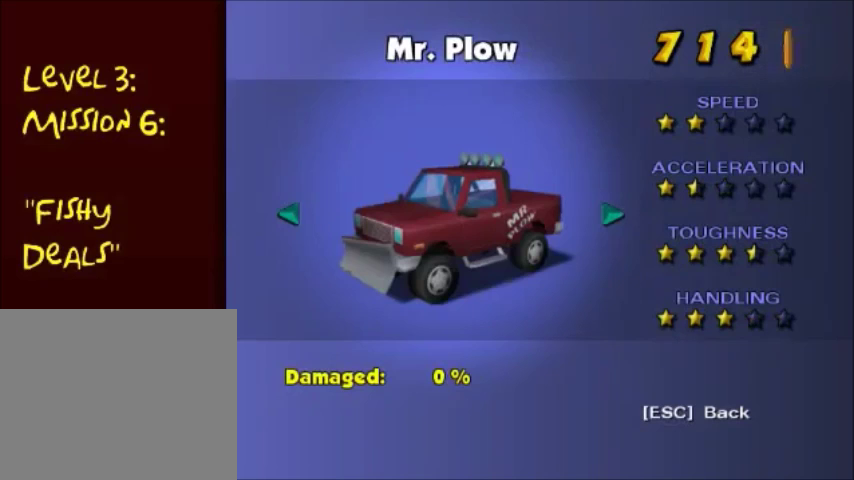
{"buttons": [], "left_stick": "center", "right_stick": "center", "events": []}
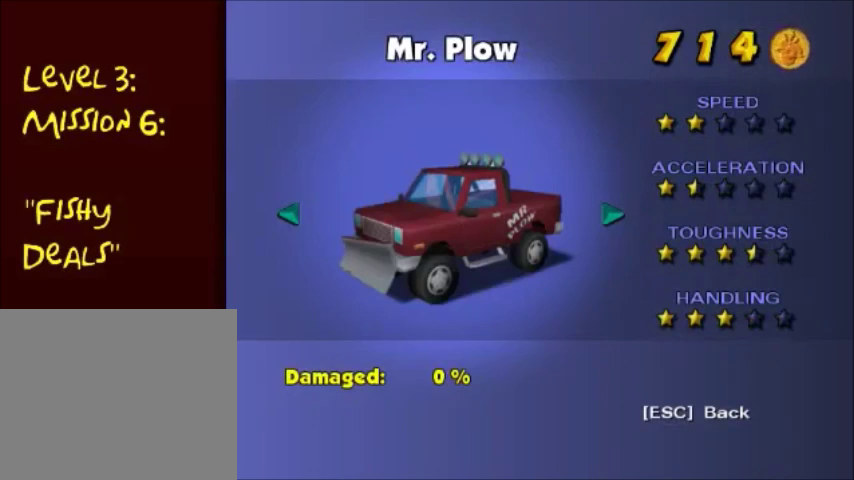
{"buttons": [], "left_stick": "center", "right_stick": "center", "events": []}
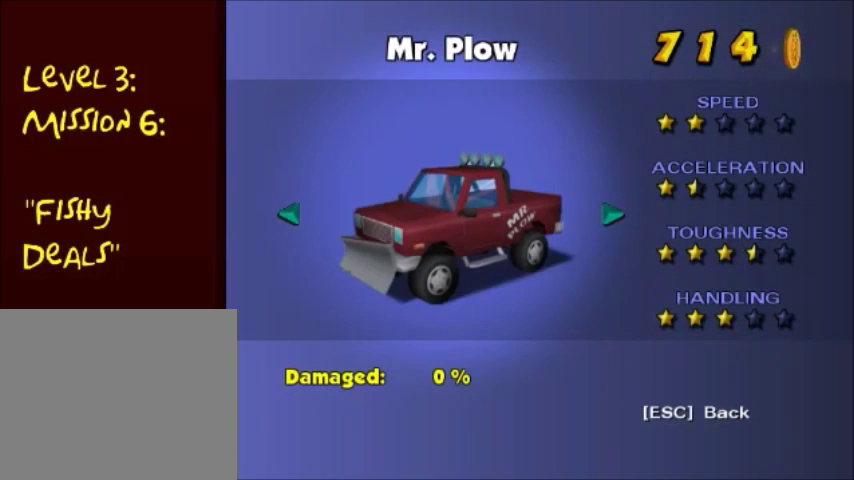
{"buttons": [], "left_stick": "center", "right_stick": "center", "events": []}
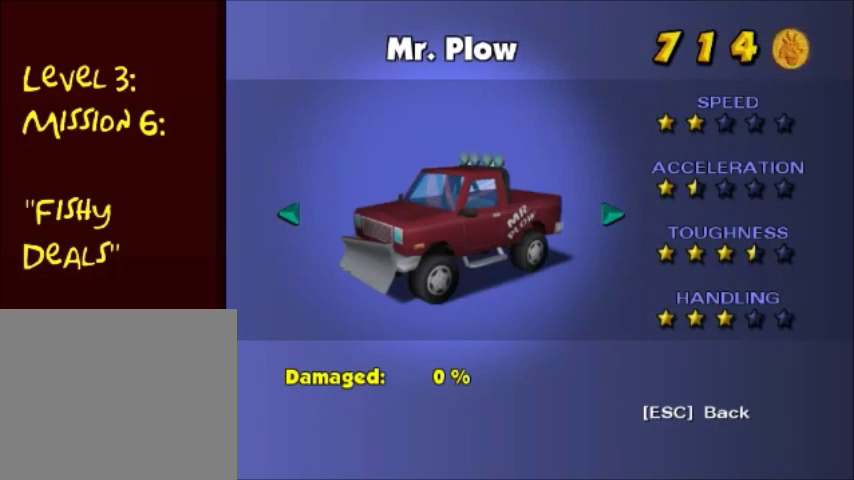
{"buttons": [], "left_stick": "center", "right_stick": "center", "events": []}
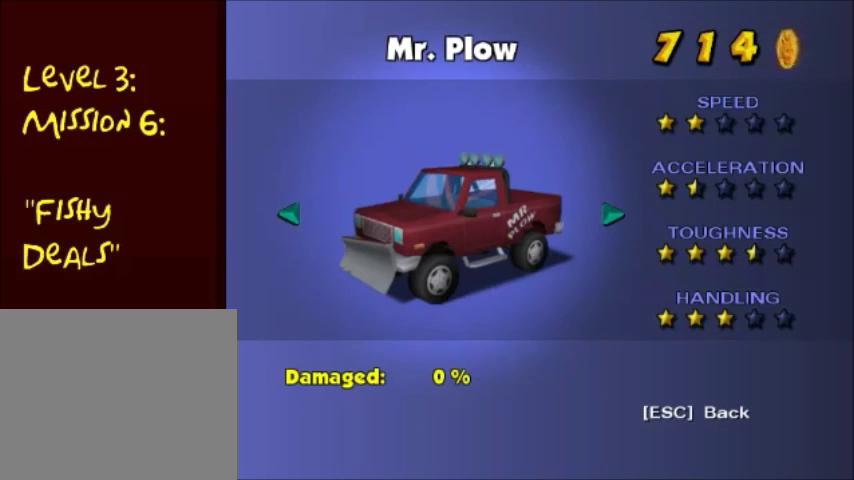
{"buttons": [], "left_stick": "center", "right_stick": "center", "events": []}
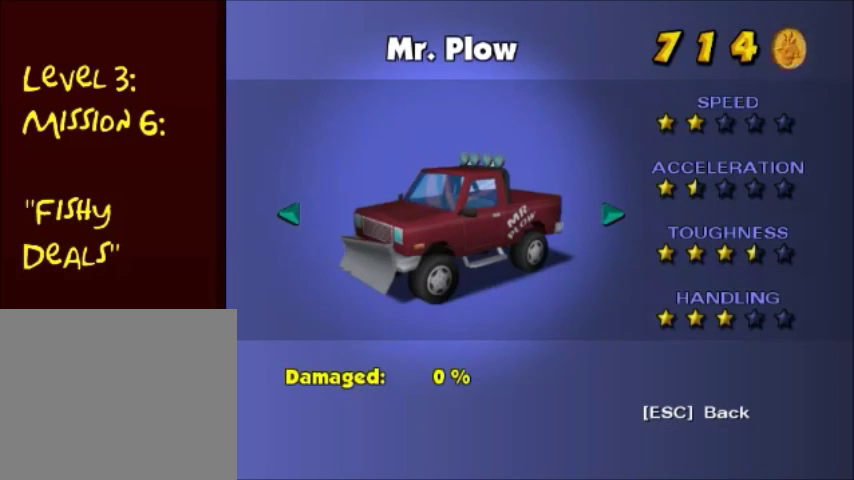
{"buttons": [], "left_stick": "center", "right_stick": "center", "events": []}
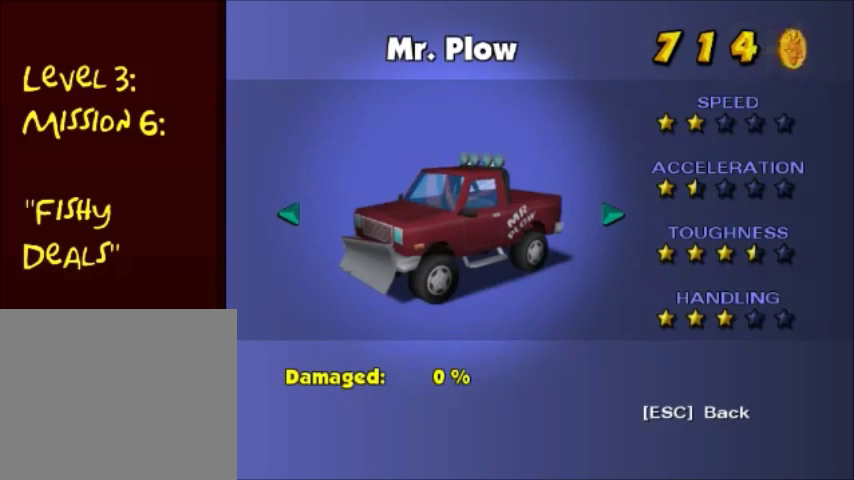
{"buttons": ["CROSS"], "left_stick": "center", "right_stick": "center", "events": [[434, "CROSS", "down"]]}
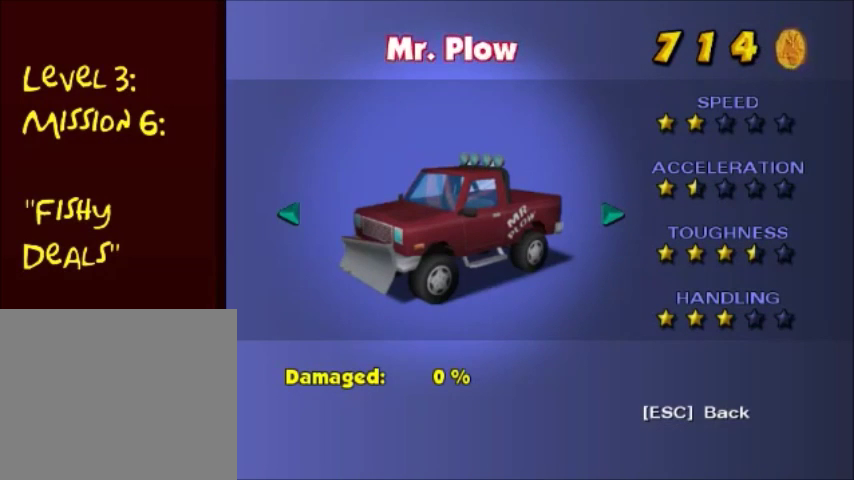
{"buttons": [], "left_stick": "center", "right_stick": "center", "events": [[33, "CROSS", "up"], [100, "CROSS", "down"], [200, "CROSS", "up"], [267, "CROSS", "down"], [367, "CROSS", "up"]]}
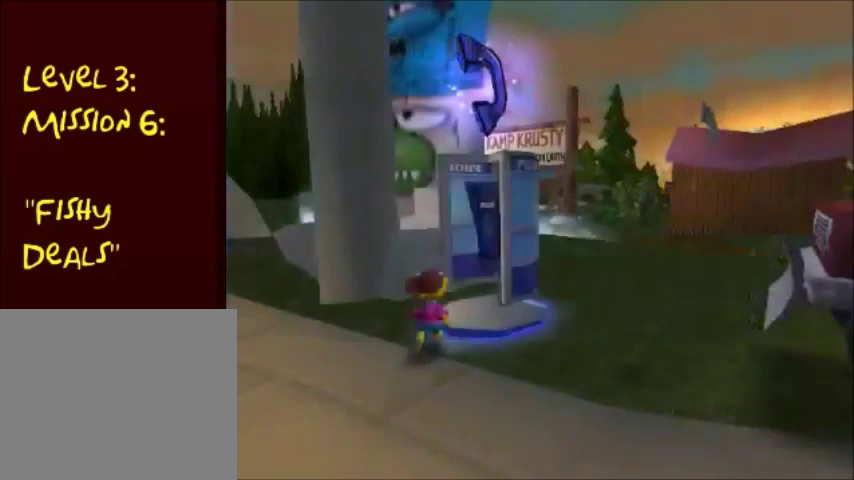
{"buttons": [], "left_stick": "center", "right_stick": "center", "events": [[301, "CROSS", "down"], [367, "CROSS", "up"]]}